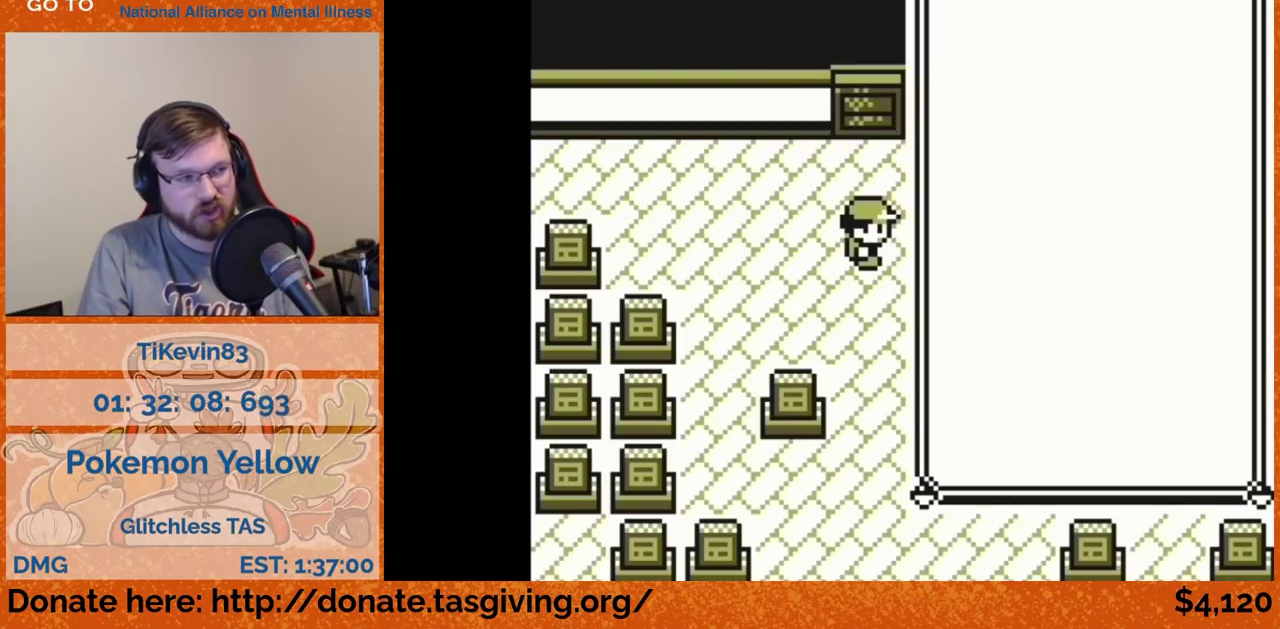
Gameplay with a controller (Nintendo layout); each line is a JSON object with the inputs held at the frame after it. "events" lists button and stick changes between this image and that frame as [ms after this image, input, new state], when the widget could be followed in between. Not read: L3 R3.
{"buttons": ["DPAD_DOWN"], "events": [[467, "DPAD_DOWN", "down"]]}
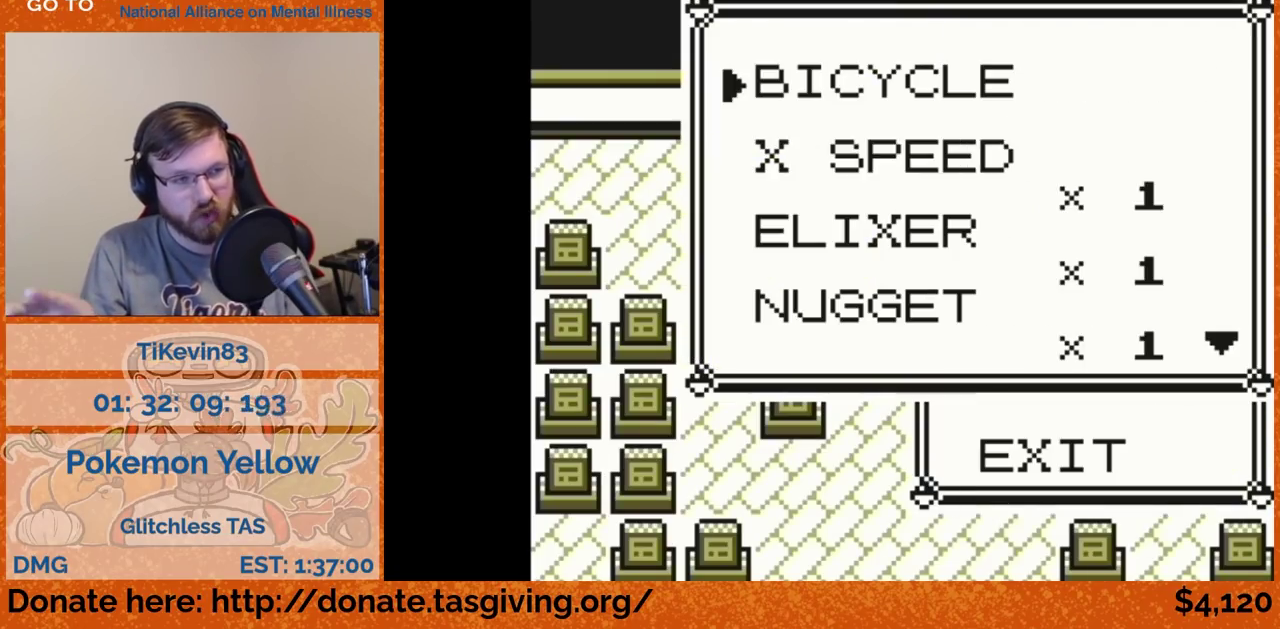
{"buttons": [], "events": [[17, "DPAD_LEFT", "down"], [50, "DPAD_DOWN", "up"], [50, "DPAD_LEFT", "up"], [67, "A", "down"], [100, "A", "up"], [133, "A", "down"], [150, "A", "up"]]}
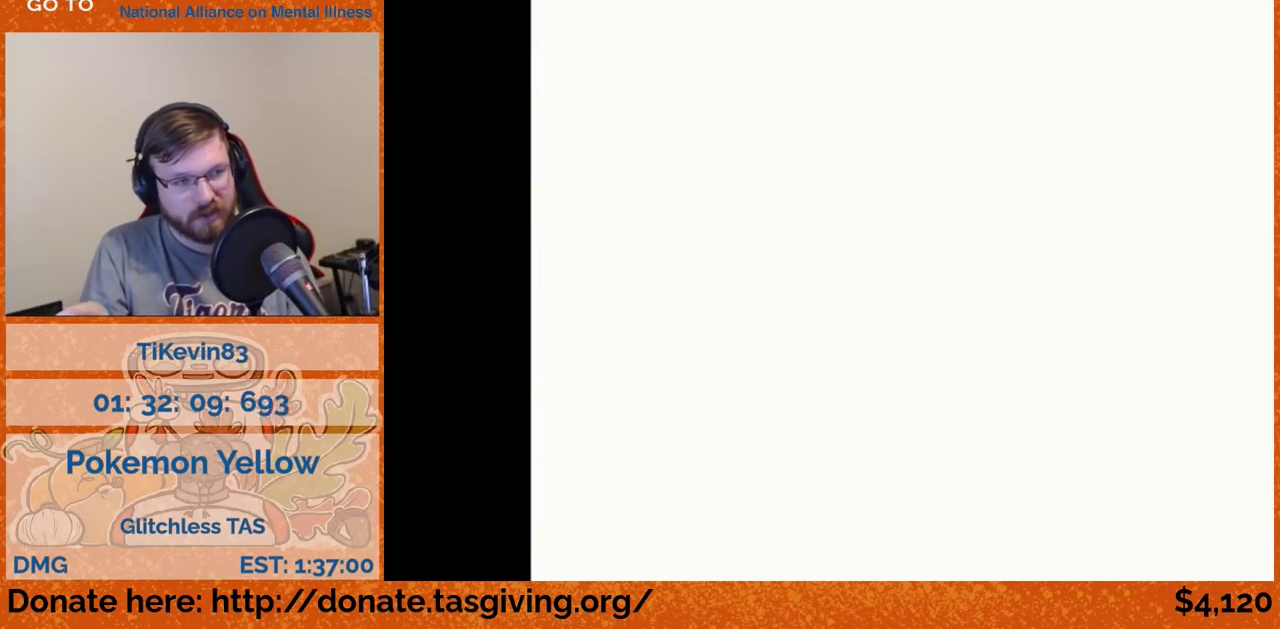
{"buttons": [], "events": [[150, "A", "down"], [167, "A", "up"]]}
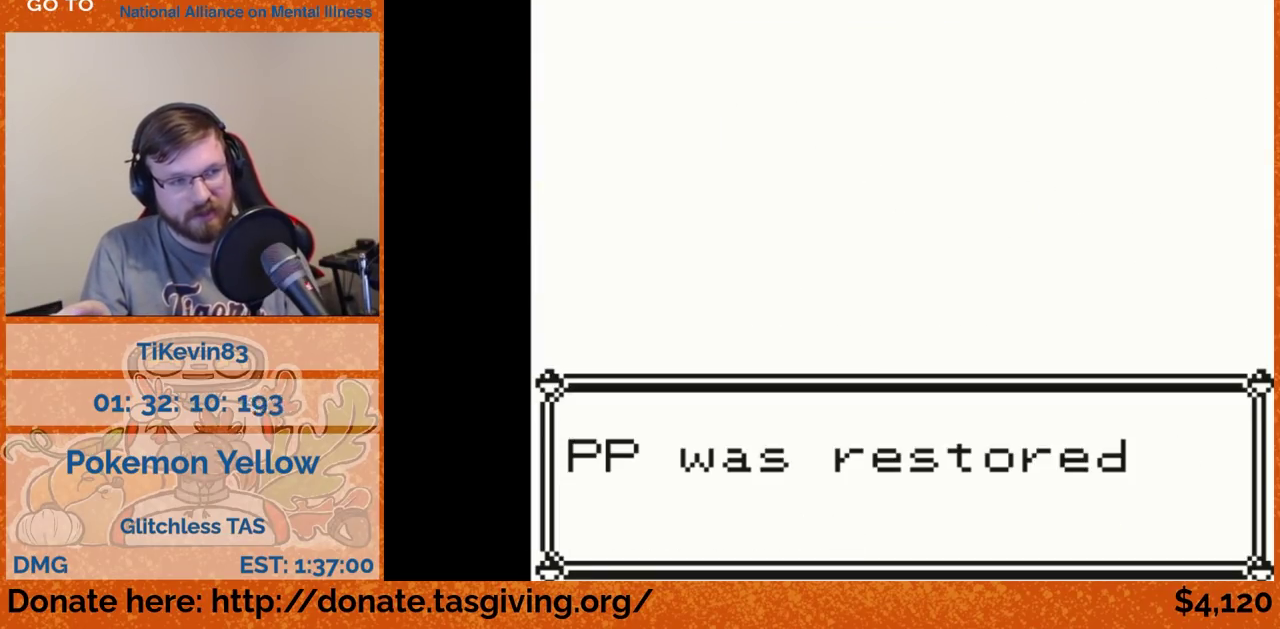
{"buttons": [], "events": [[50, "B", "down"], [67, "B", "up"]]}
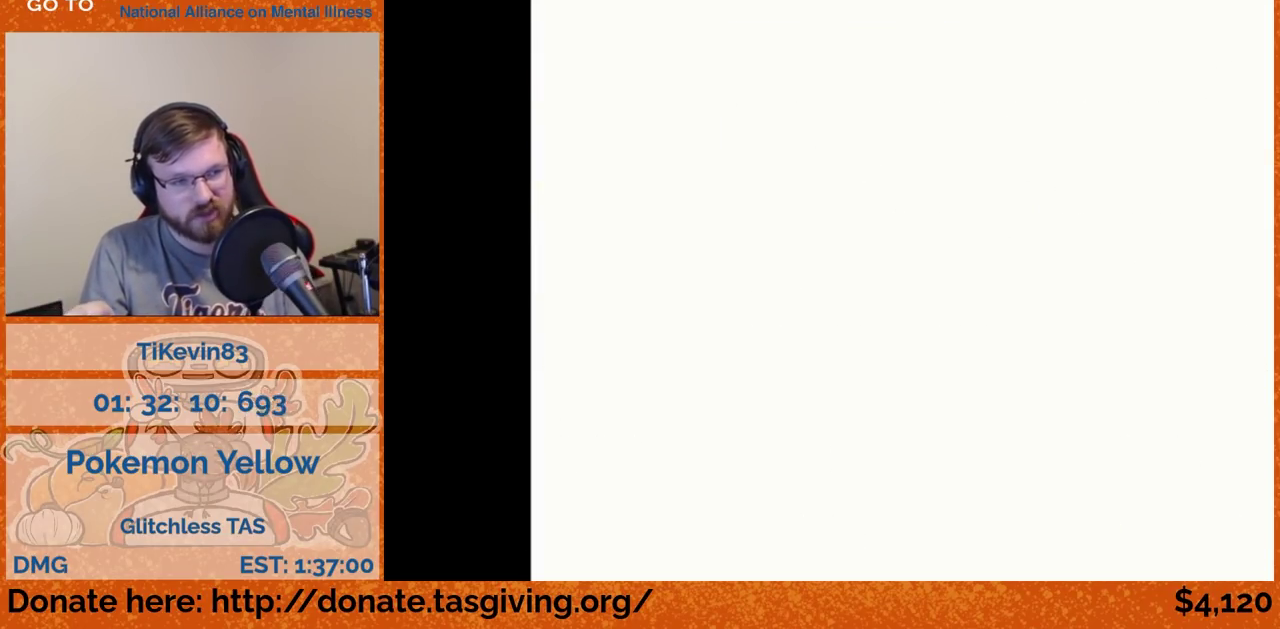
{"buttons": []}
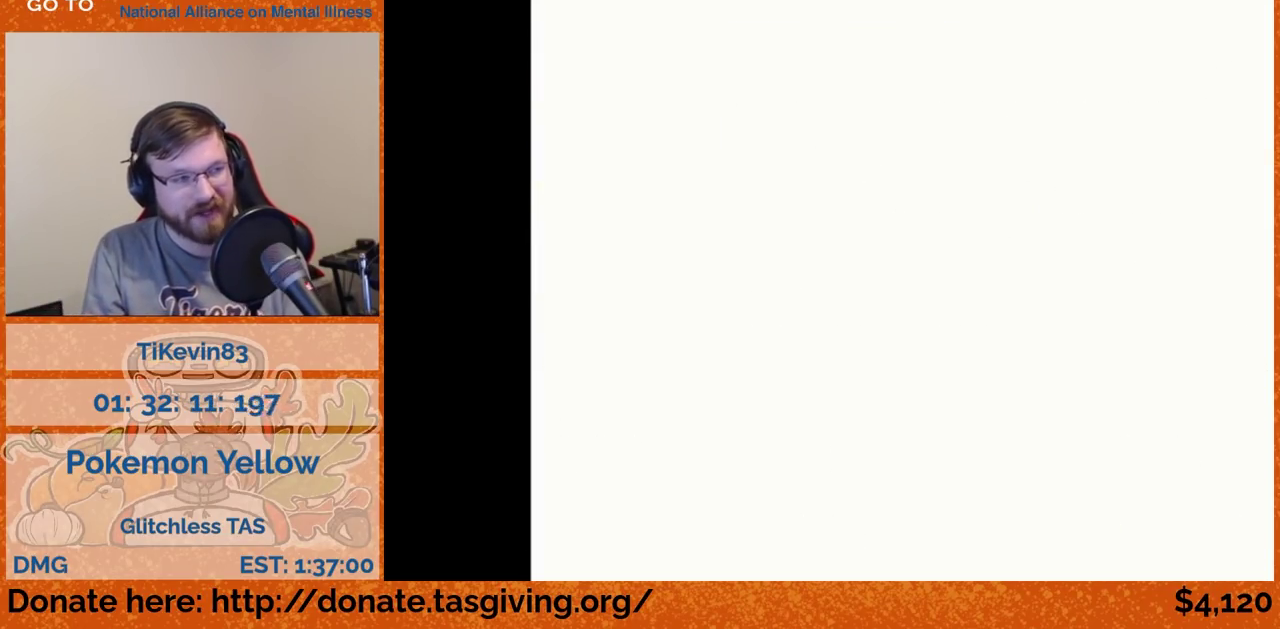
{"buttons": ["DPAD_UP"], "events": [[167, "B", "down"], [200, "B", "up"], [467, "DPAD_UP", "down"]]}
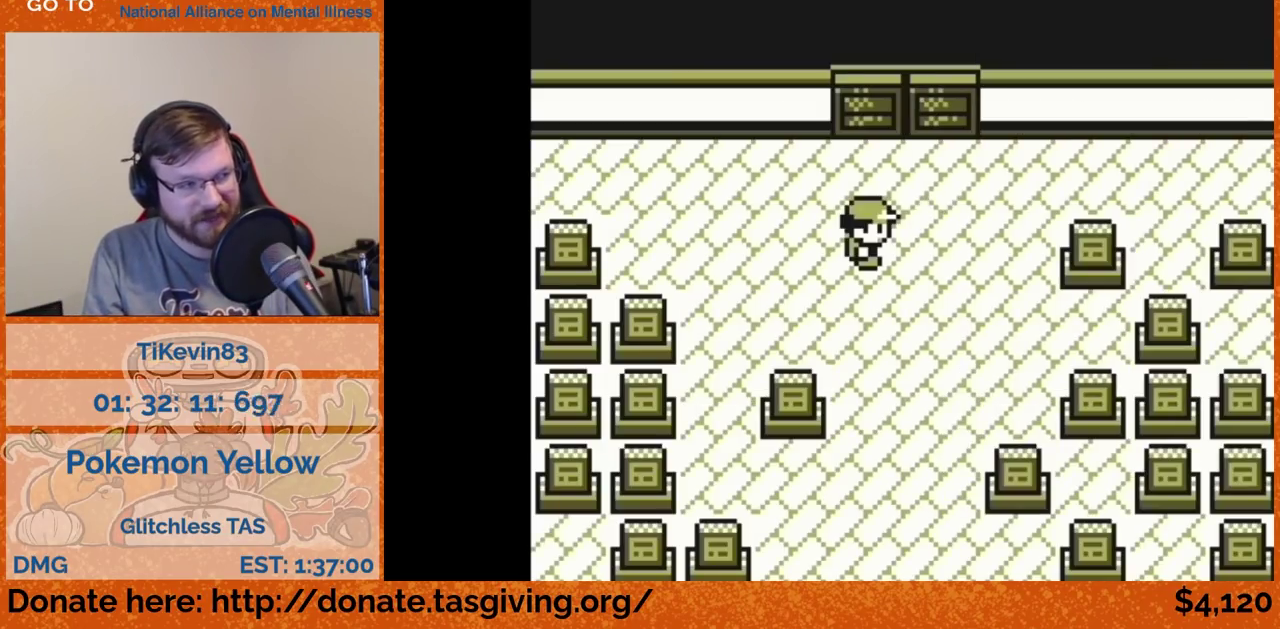
{"buttons": ["DPAD_UP"]}
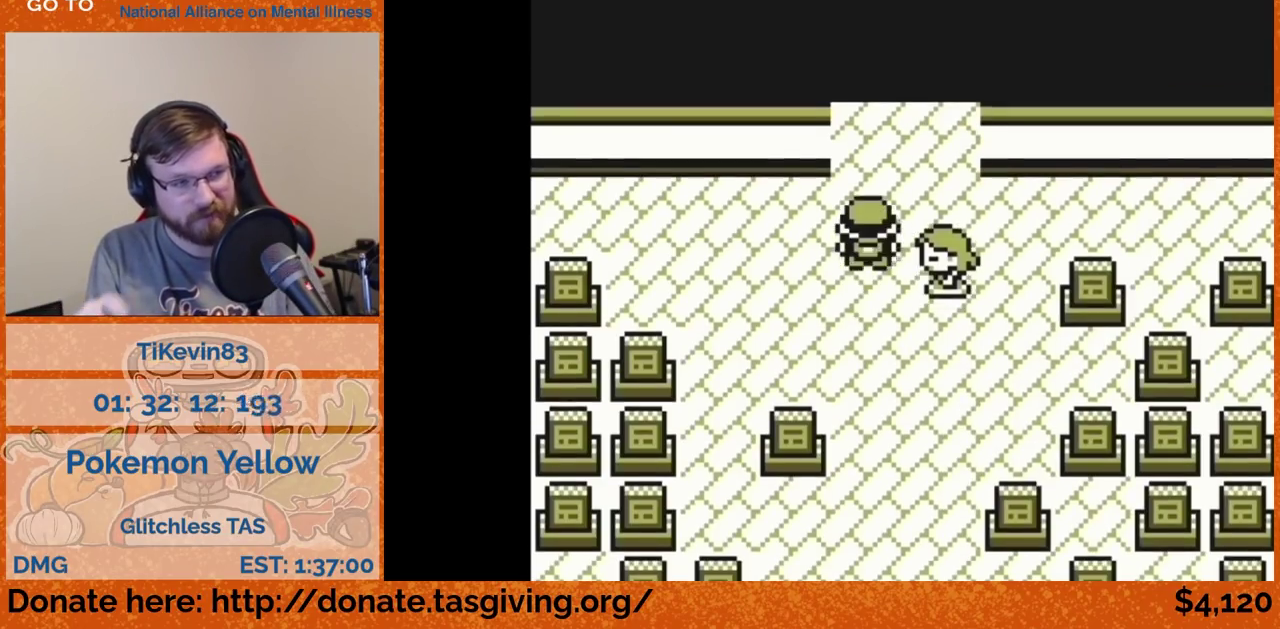
{"buttons": [], "events": [[450, "DPAD_UP", "up"]]}